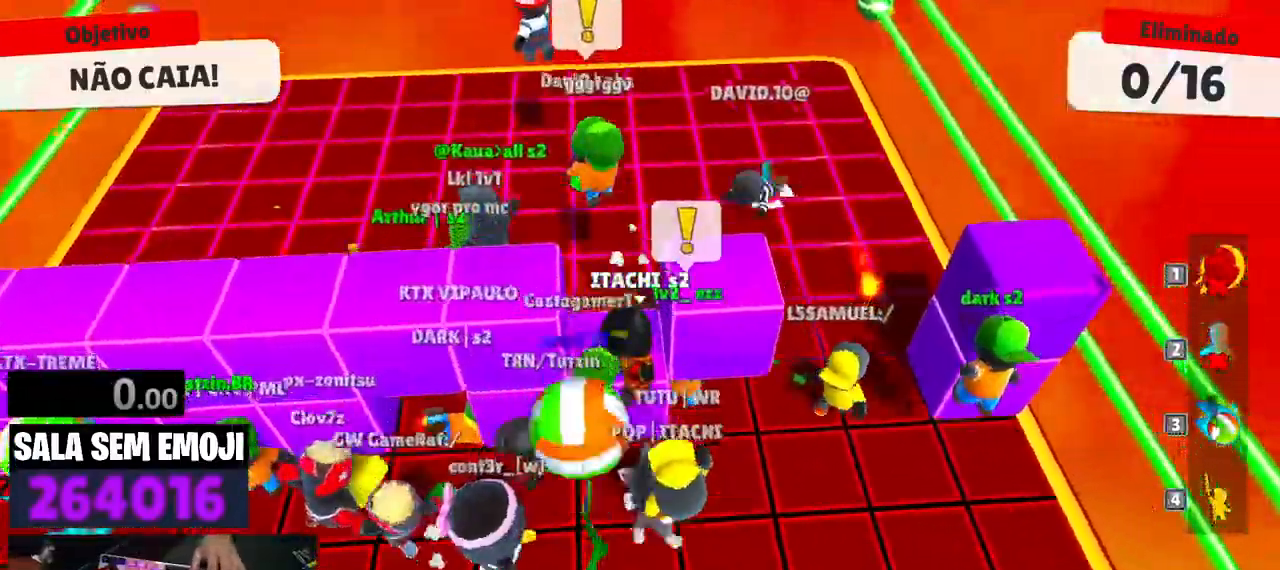
Gameplay with keyboard; each line is a JSON object with the keys held at the frame after it. "events" lists presses ("down") and releases ("up") of "a", "d", "s", "space" and "w" between this image and that frame as [ms after this image, input, new state], when the widget could be followed in between. No other keys are recorded. Mouse input is not recorded.
{"keys": ["w"], "events": [[50, "a", "down"], [100, "a", "up"], [183, "a", "down"], [233, "w", "down"], [283, "a", "up"], [283, "space", "down"], [383, "space", "up"]]}
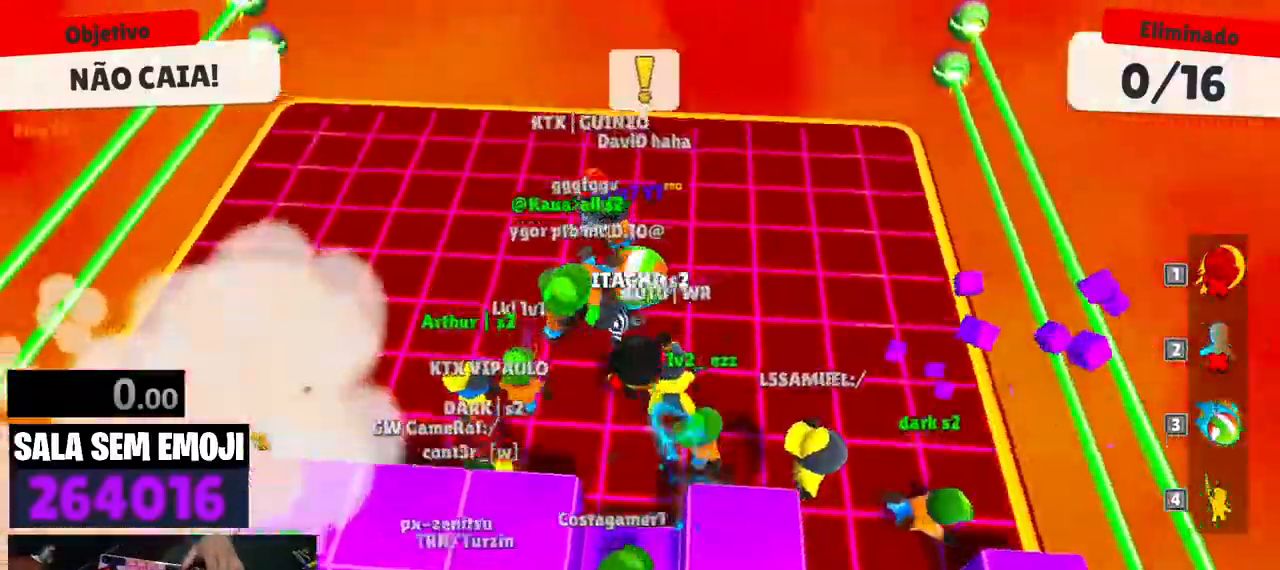
{"keys": ["d", "s"], "events": [[200, "a", "down"], [200, "space", "down"], [250, "w", "up"], [300, "space", "up"], [350, "s", "down"], [400, "a", "up"], [483, "d", "down"]]}
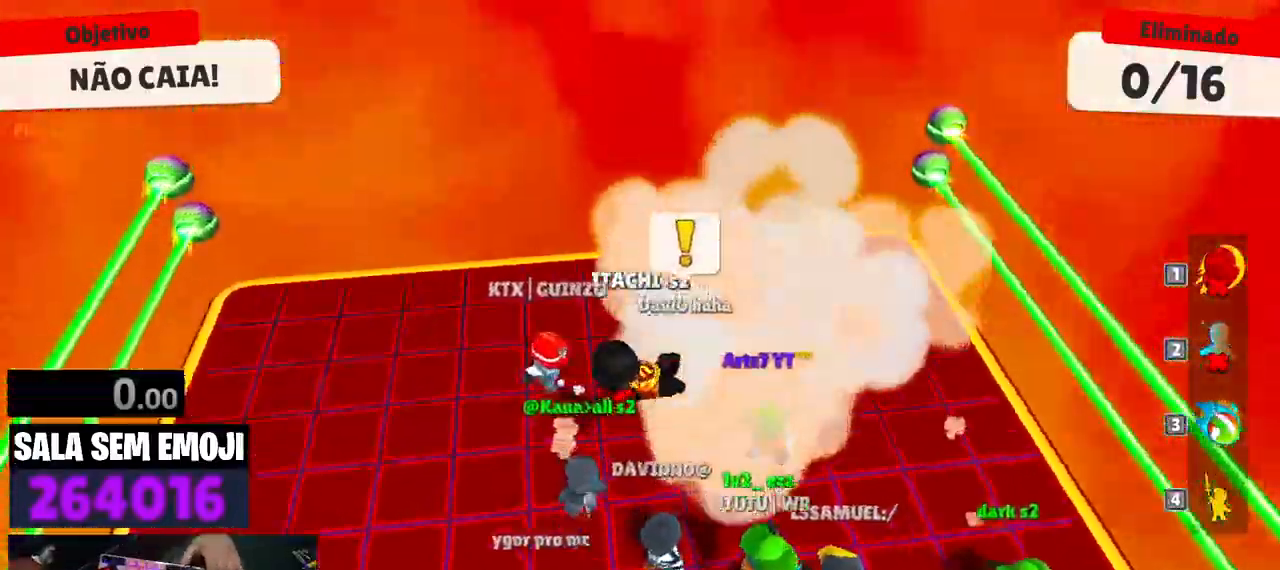
{"keys": ["d"], "events": [[83, "s", "up"]]}
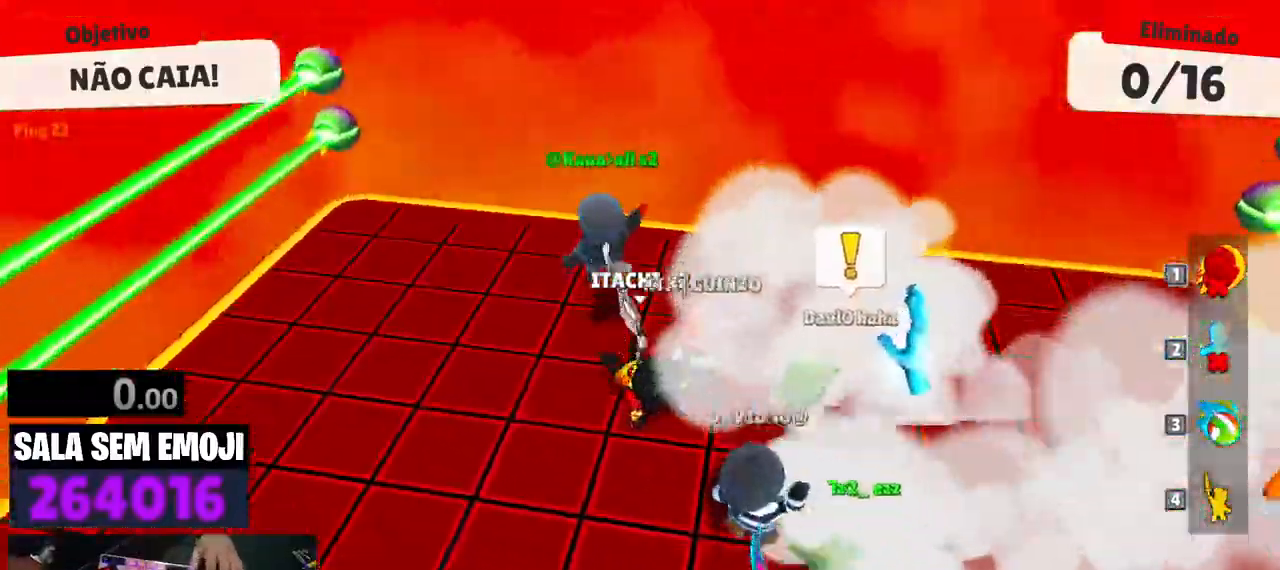
{"keys": ["s"], "events": [[183, "s", "down"], [333, "d", "up"]]}
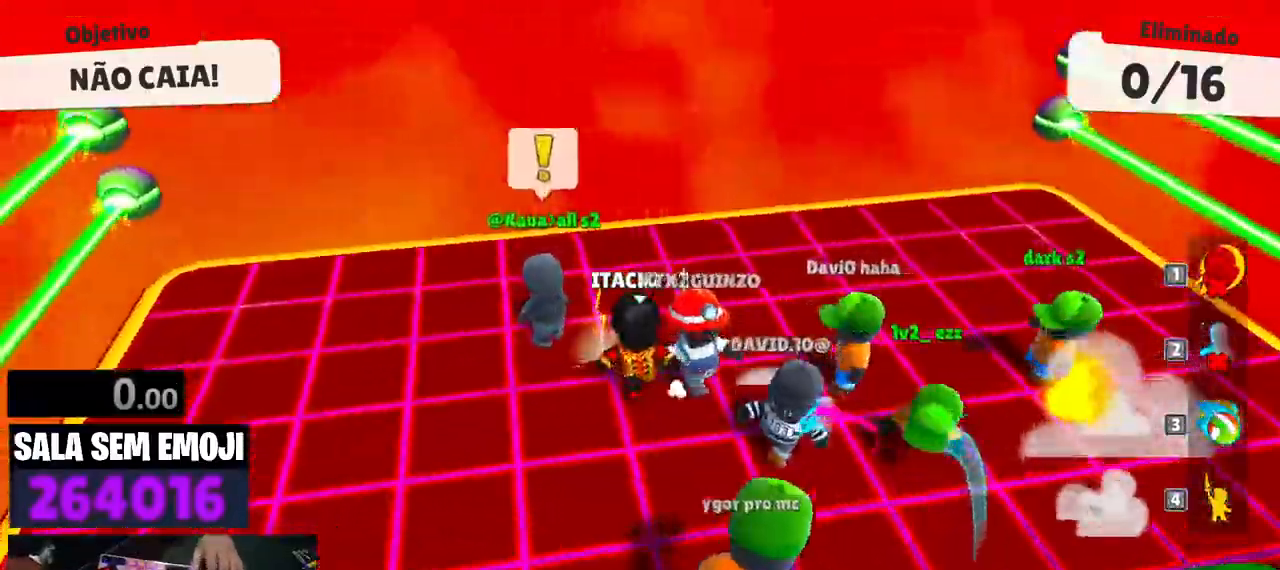
{"keys": ["s"], "events": [[116, "space", "down"], [216, "space", "up"], [300, "space", "down"], [400, "space", "up"]]}
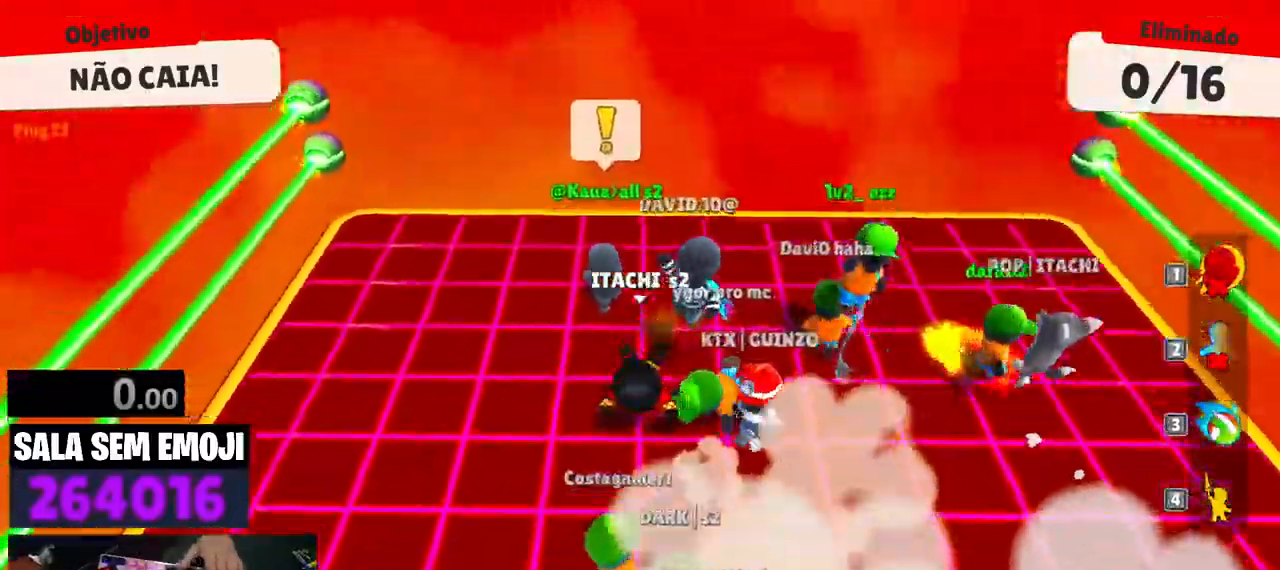
{"keys": ["d", "w"], "events": [[33, "d", "down"], [183, "s", "up"], [416, "w", "down"]]}
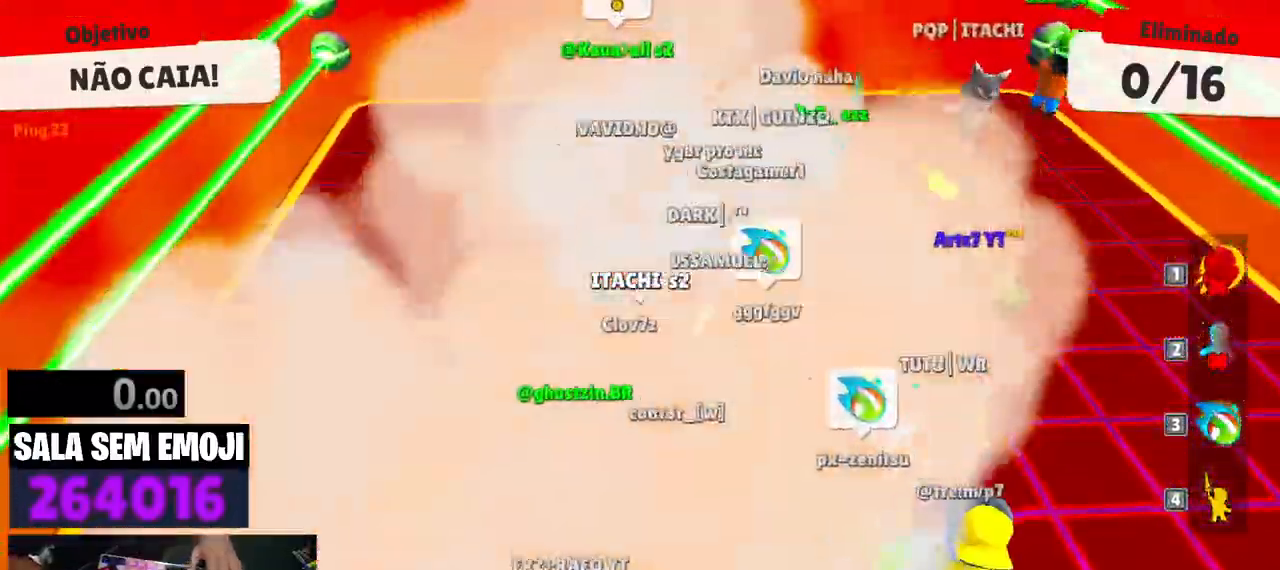
{"keys": ["a"], "events": [[50, "space", "down"], [150, "d", "up"], [150, "space", "up"], [200, "a", "down"], [383, "w", "up"]]}
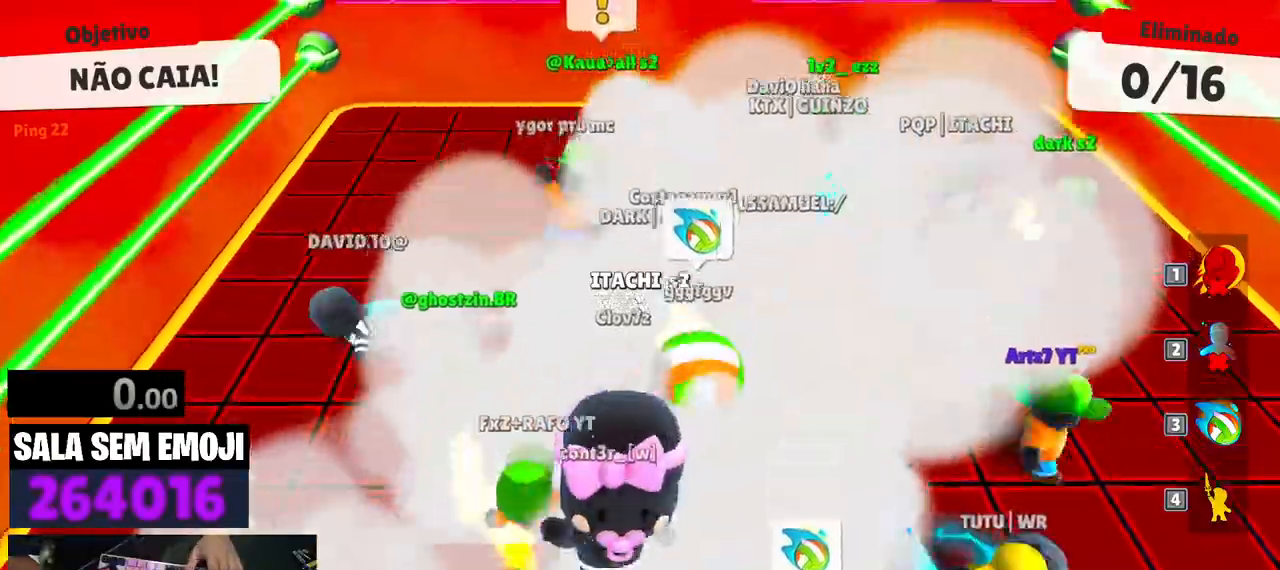
{"keys": ["d", "space"], "events": [[16, "s", "down"], [66, "a", "up"], [166, "d", "down"], [250, "s", "up"], [433, "space", "down"]]}
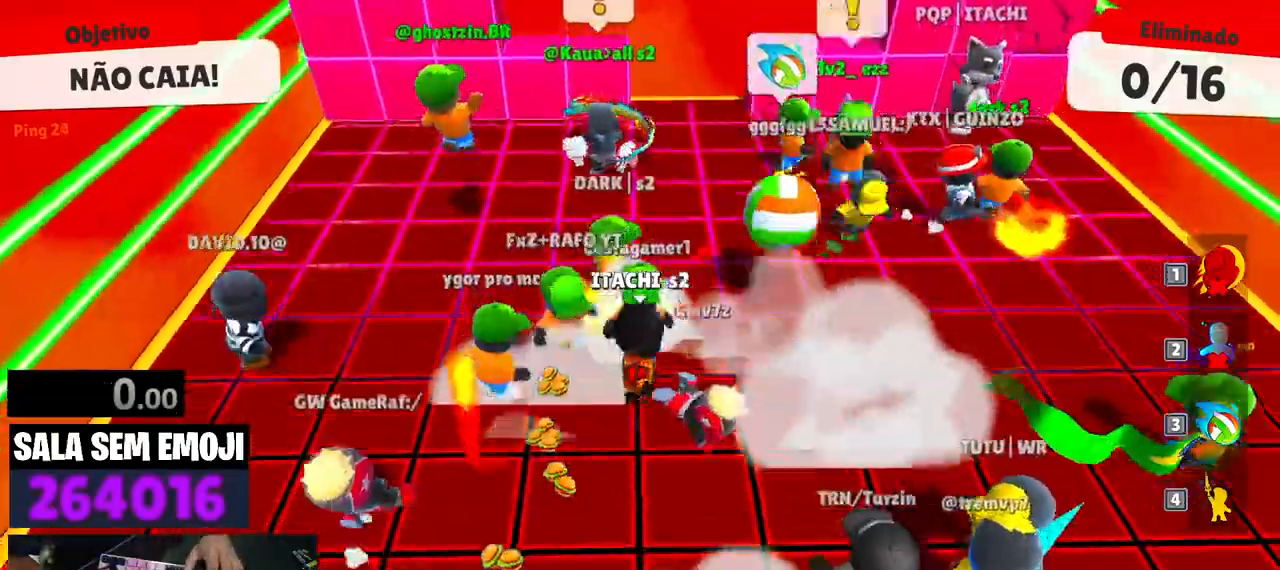
{"keys": ["a"], "events": [[83, "space", "up"], [133, "s", "down"], [216, "d", "up"], [266, "a", "down"], [366, "s", "up"]]}
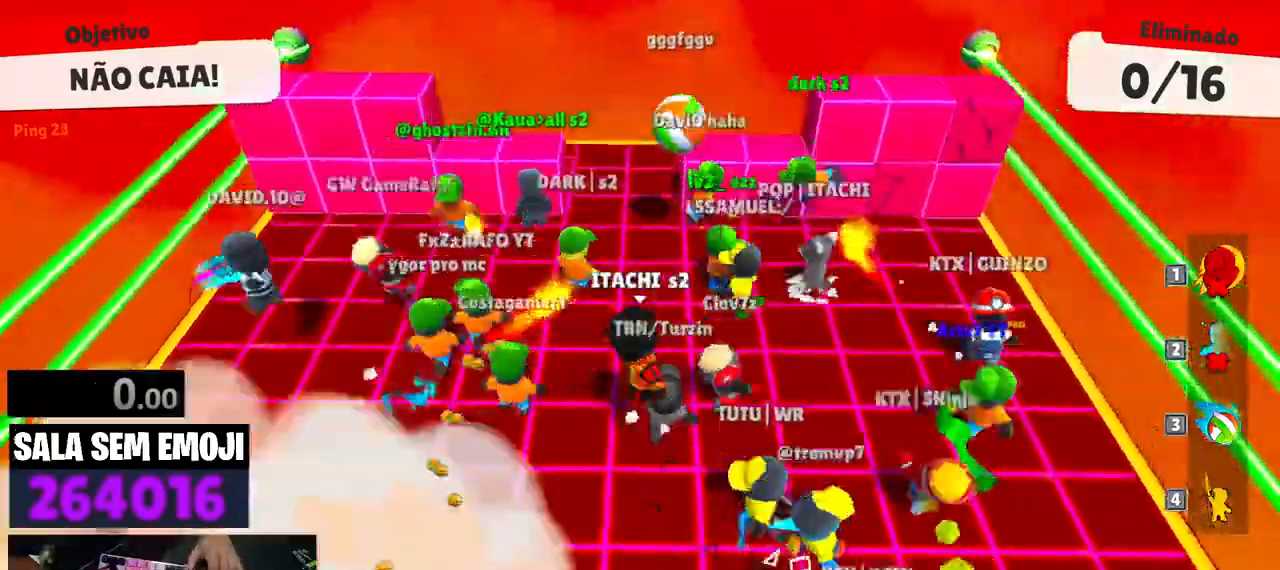
{"keys": ["w"], "events": [[100, "w", "down"], [233, "a", "up"]]}
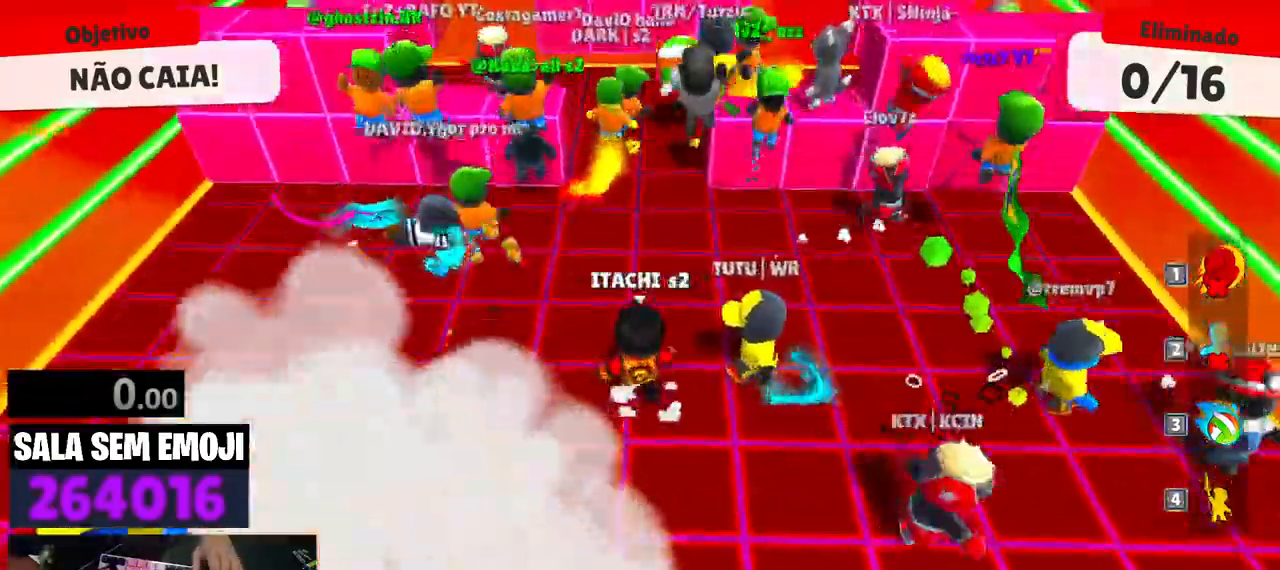
{"keys": ["a"], "events": [[66, "space", "down"], [116, "d", "down"], [200, "space", "up"], [250, "d", "up"], [350, "a", "down"], [433, "w", "up"]]}
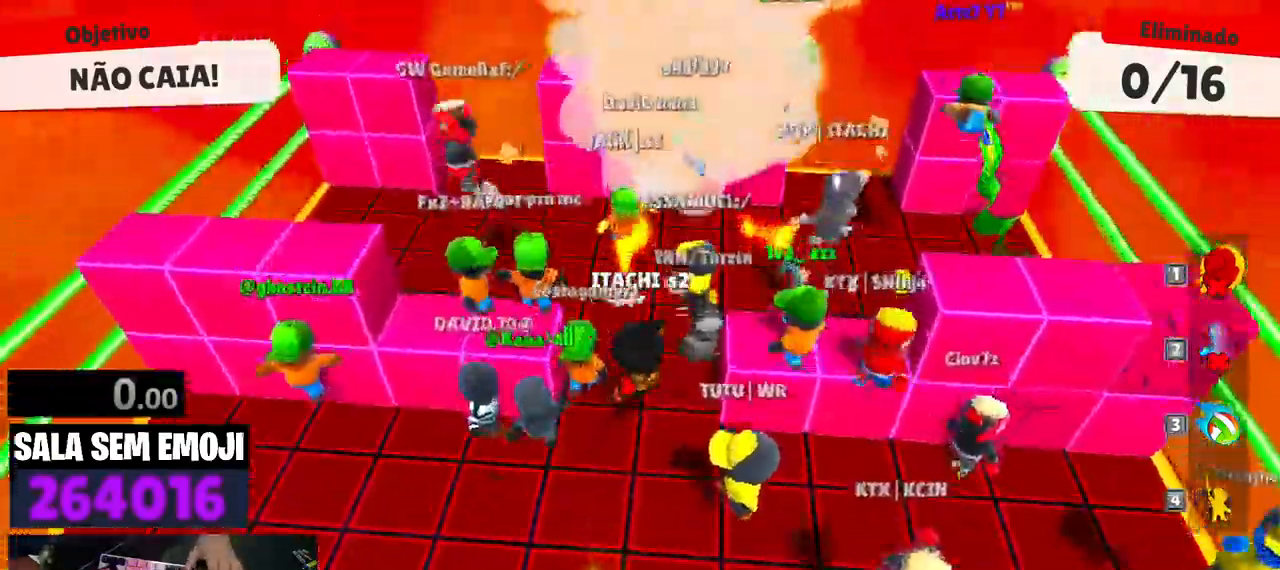
{"keys": ["w"], "events": [[183, "a", "up"], [183, "s", "down"], [216, "d", "down"], [316, "s", "up"], [450, "w", "down"], [500, "d", "up"]]}
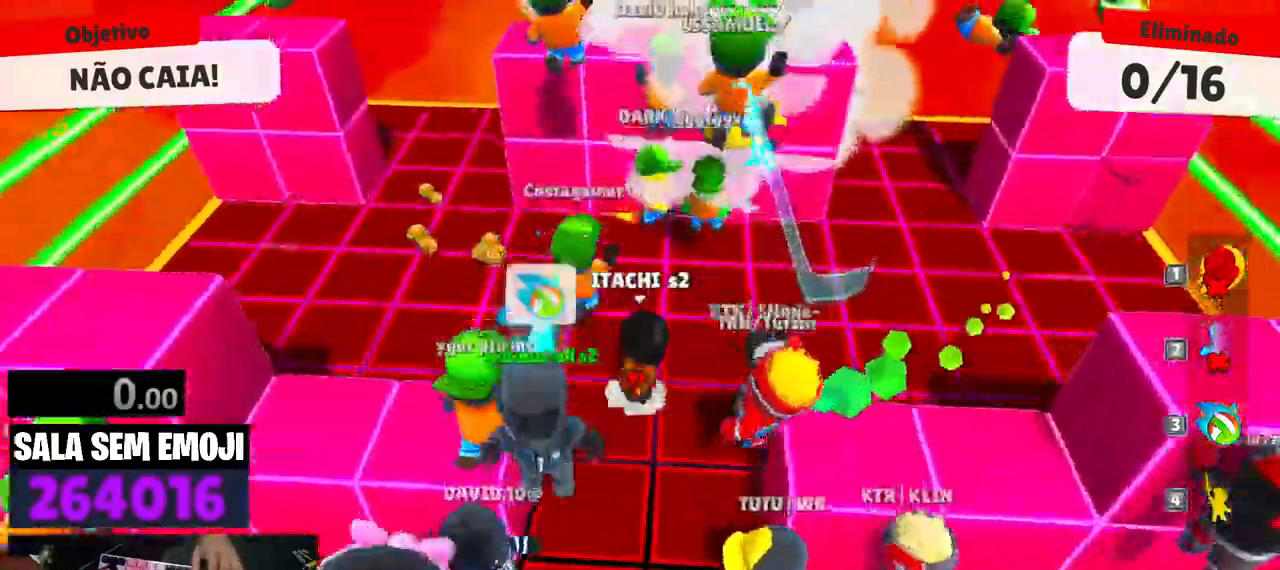
{"keys": ["a"], "events": [[150, "space", "down"], [233, "space", "up"], [316, "a", "down"], [333, "w", "up"]]}
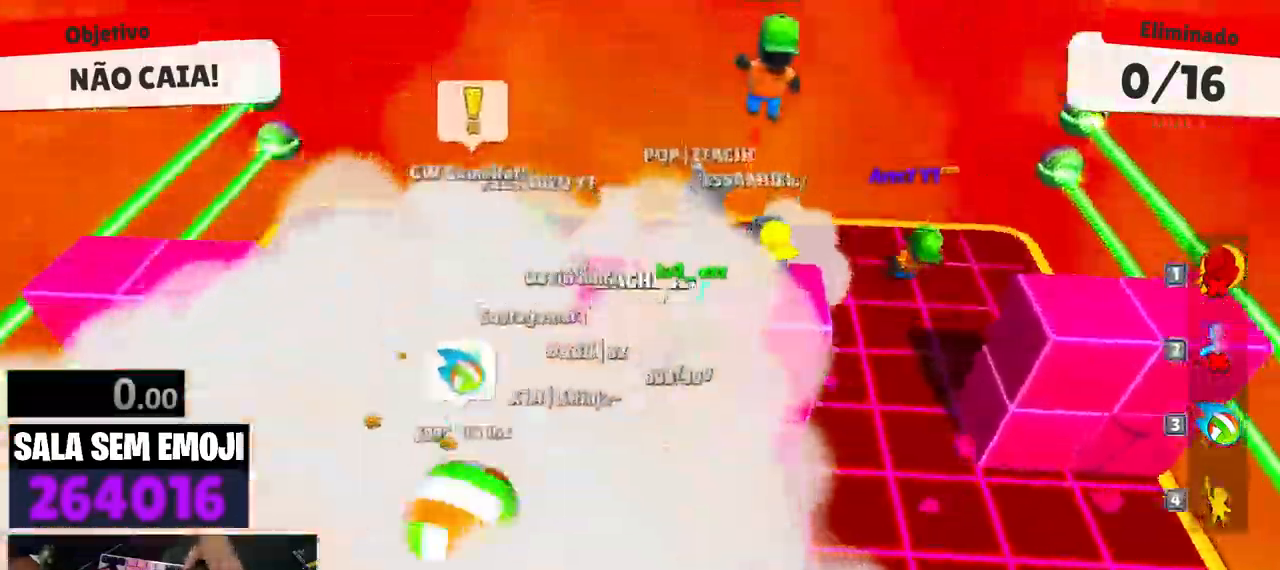
{"keys": ["s"], "events": [[300, "s", "down"], [450, "a", "up"]]}
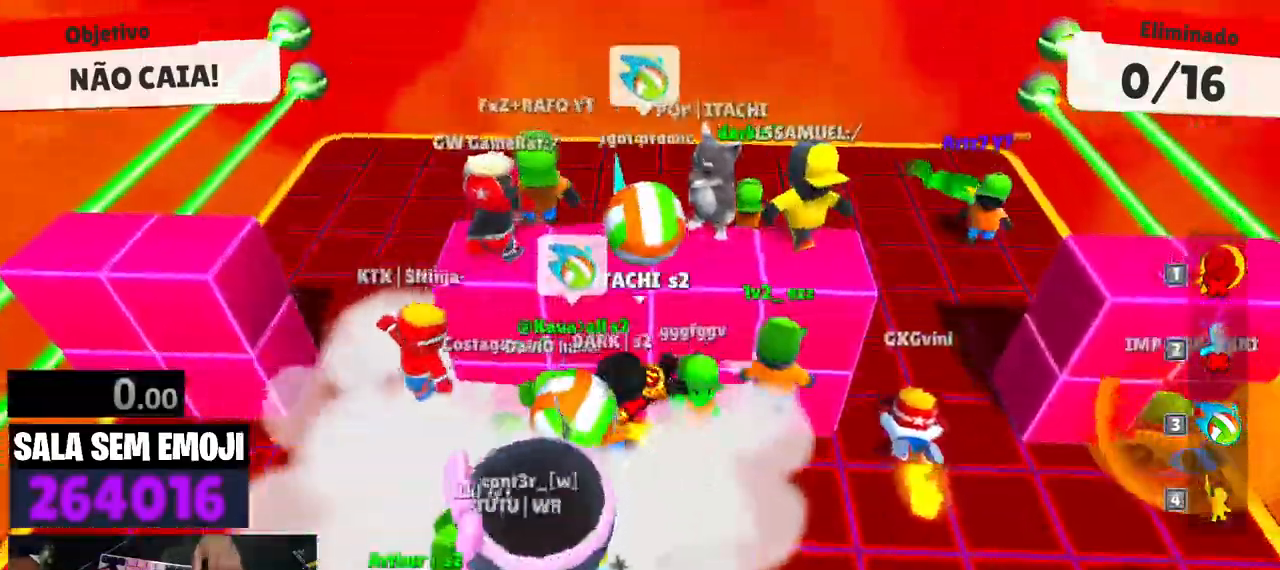
{"keys": ["s"], "events": []}
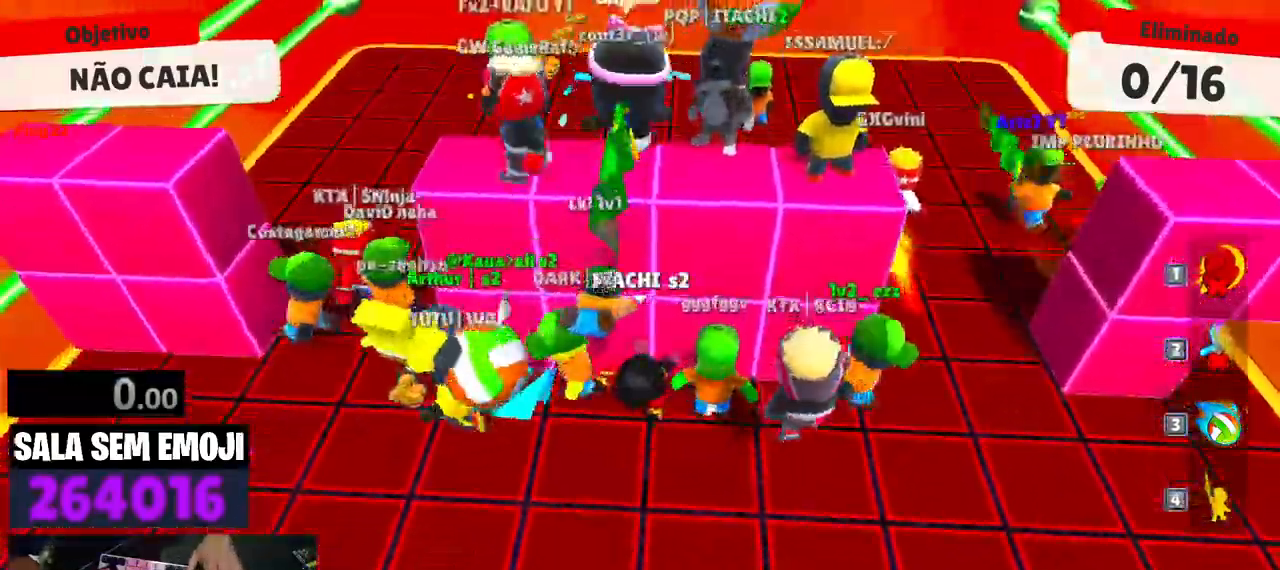
{"keys": ["s"], "events": [[50, "space", "down"], [150, "space", "up"]]}
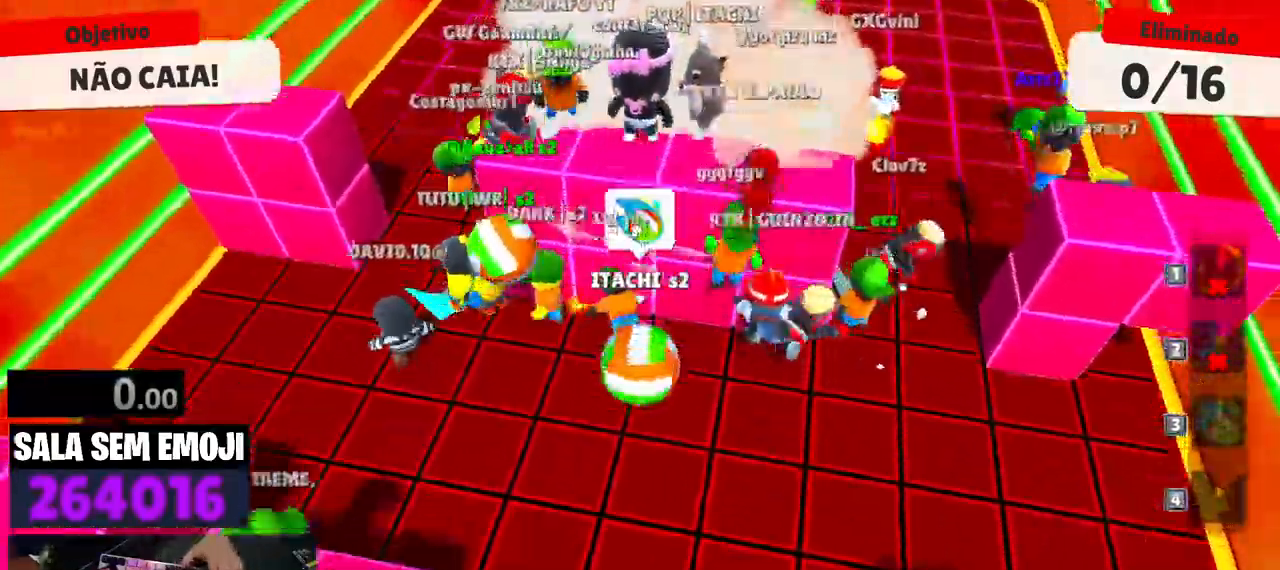
{"keys": ["space", "w"], "events": [[66, "a", "down"], [300, "s", "up"], [400, "a", "up"], [433, "space", "down"], [483, "w", "down"]]}
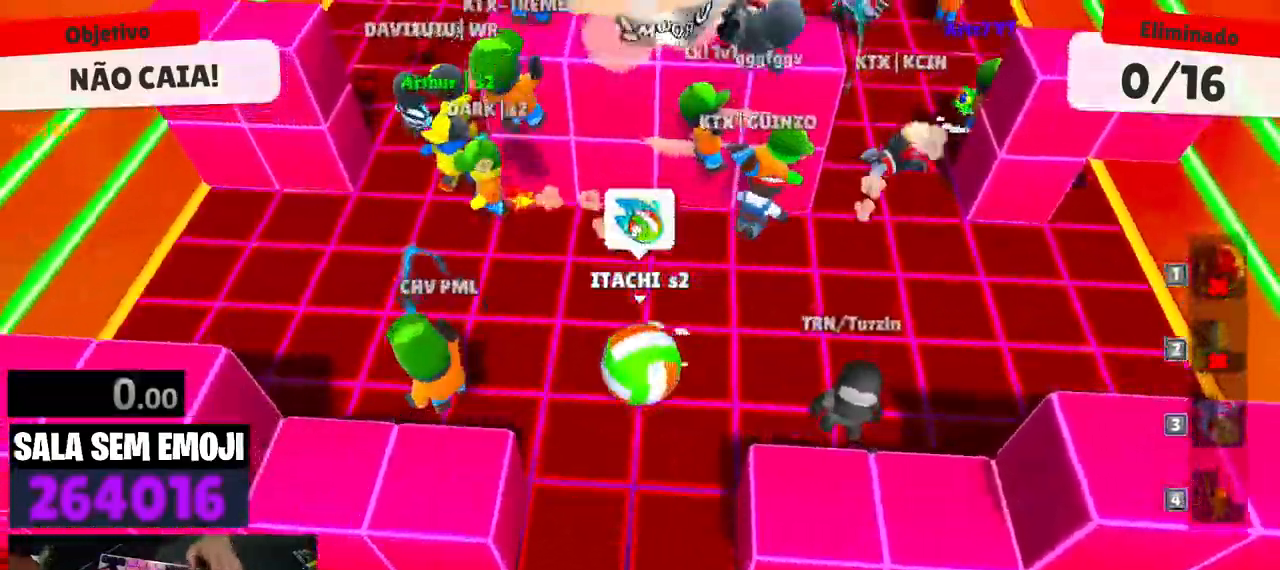
{"keys": ["w"], "events": [[83, "space", "up"], [316, "space", "down"], [416, "space", "up"]]}
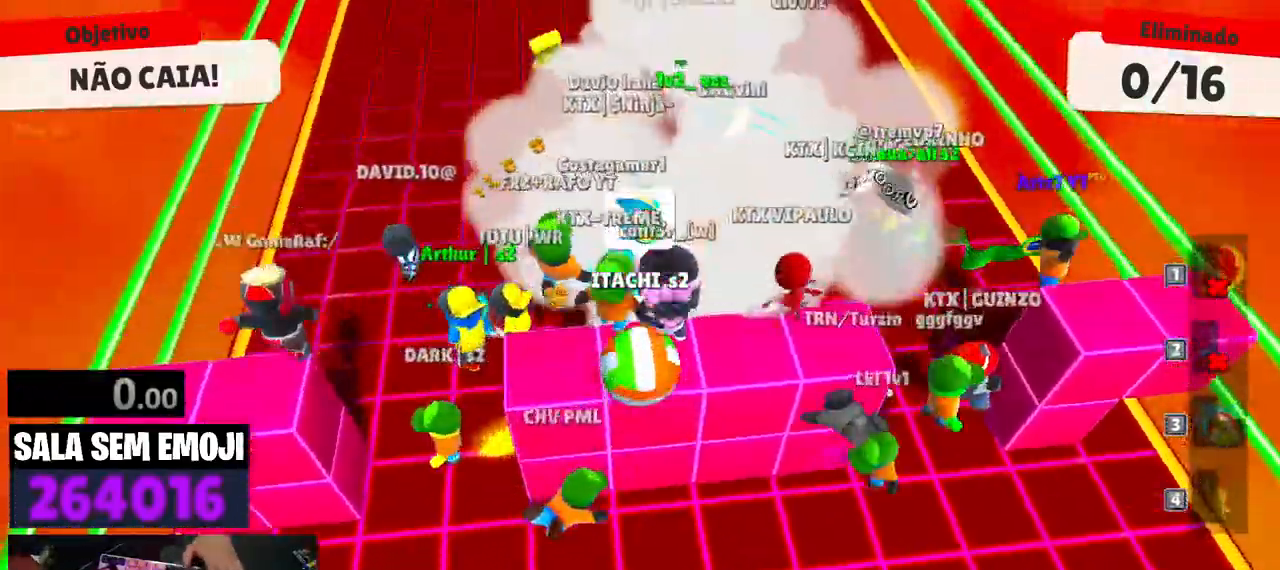
{"keys": ["d", "w"], "events": [[383, "d", "down"]]}
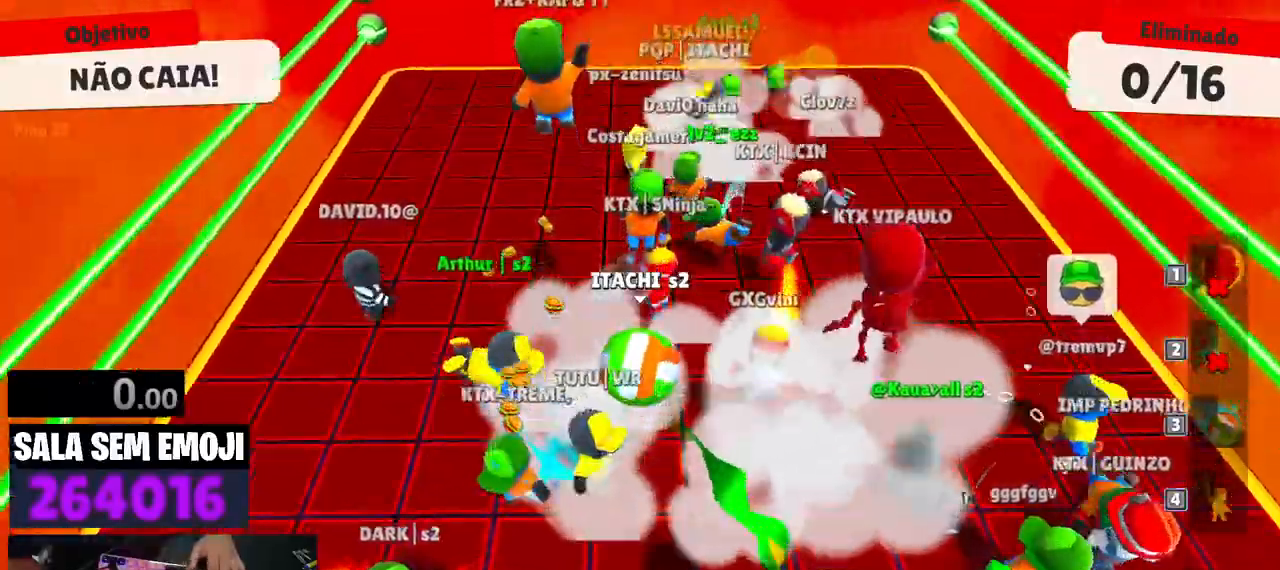
{"keys": ["w"], "events": [[66, "d", "up"]]}
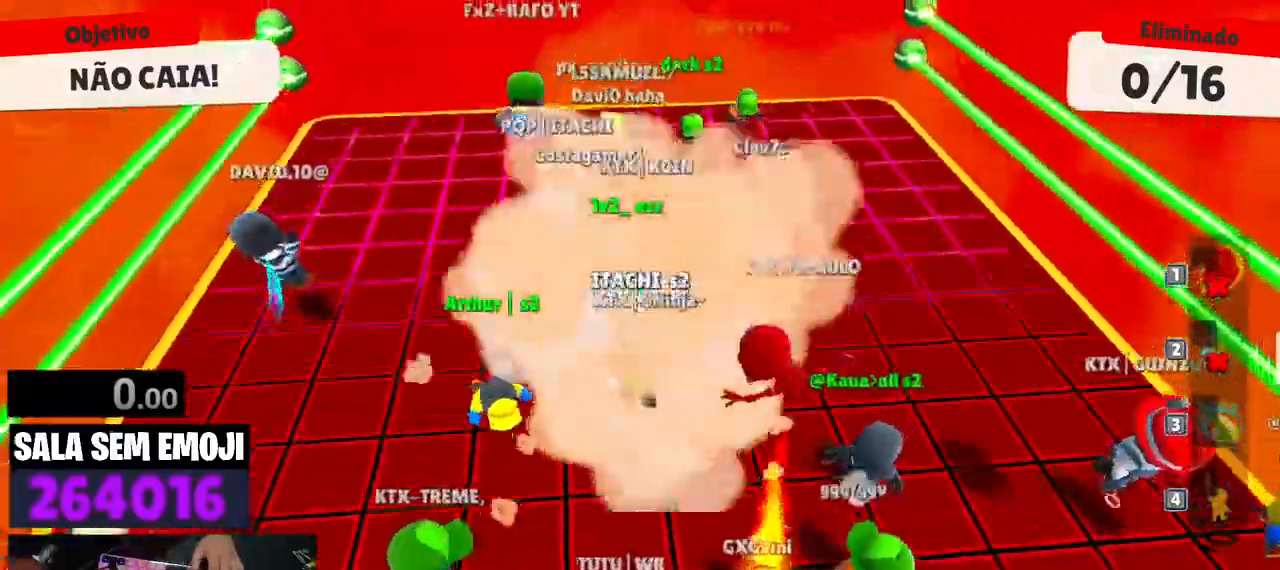
{"keys": ["a", "w"], "events": [[133, "a", "down"]]}
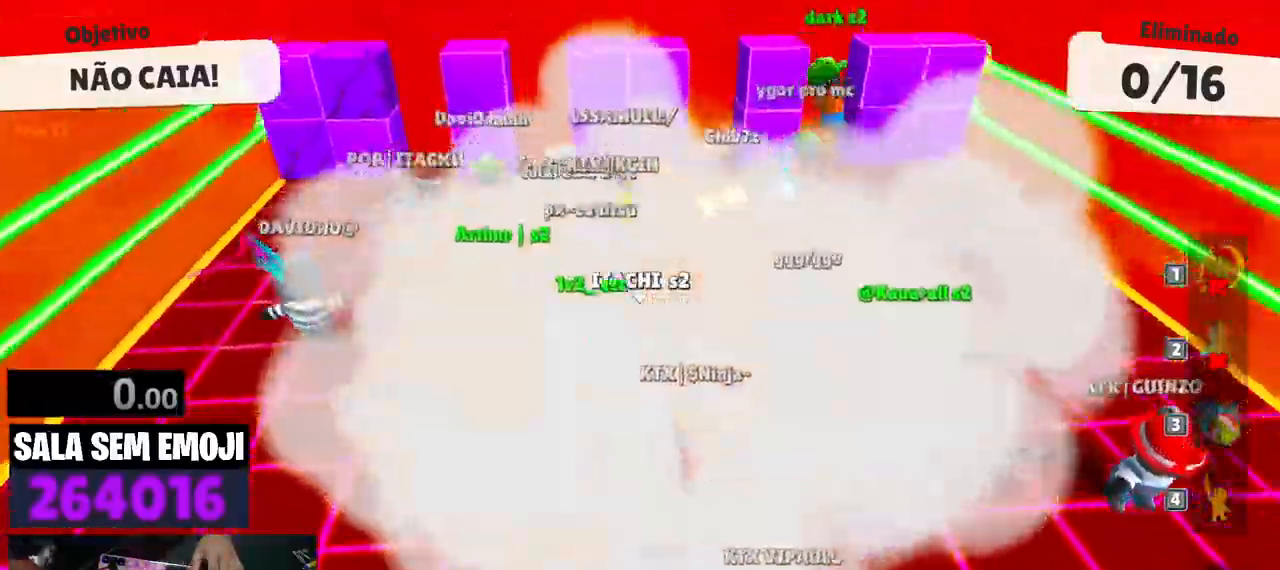
{"keys": ["d"], "events": [[100, "a", "up"], [200, "d", "down"], [283, "space", "down"], [383, "space", "up"], [433, "w", "up"]]}
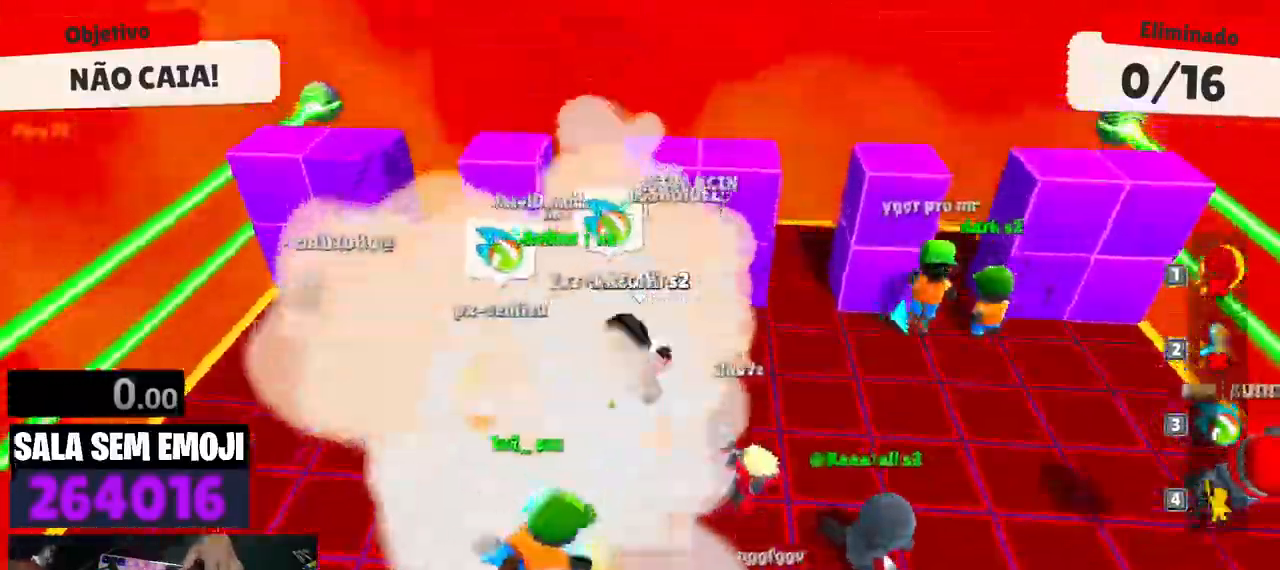
{"keys": ["a"], "events": [[166, "space", "down"], [250, "space", "up"], [350, "s", "down"], [450, "a", "down"], [450, "d", "up"], [483, "s", "up"]]}
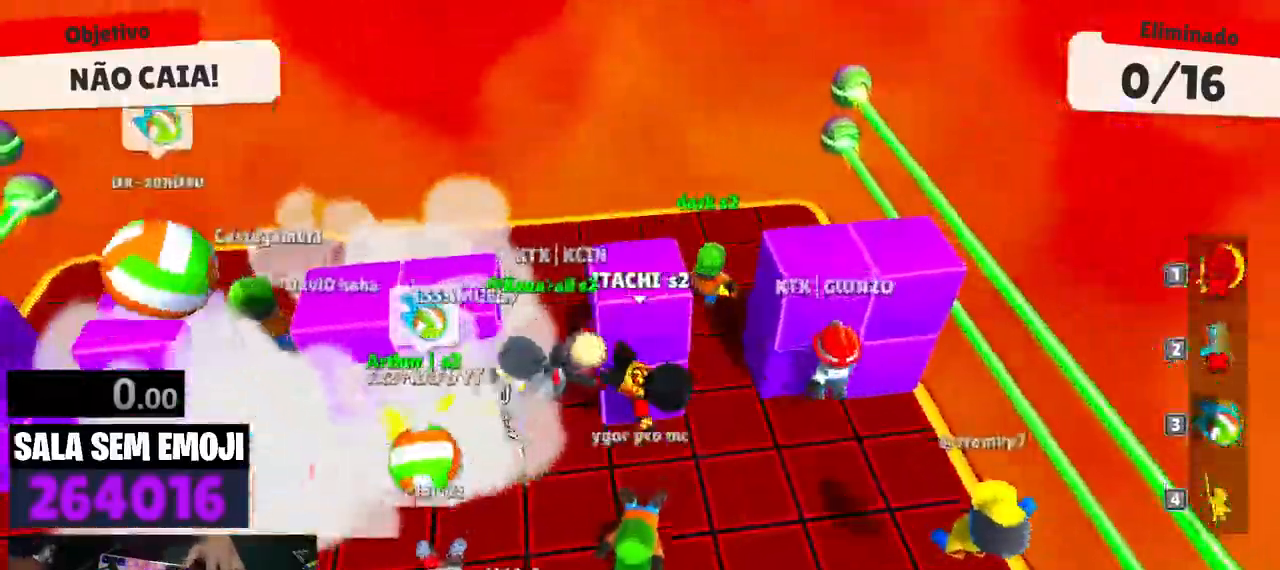
{"keys": ["a", "w"], "events": [[466, "w", "down"]]}
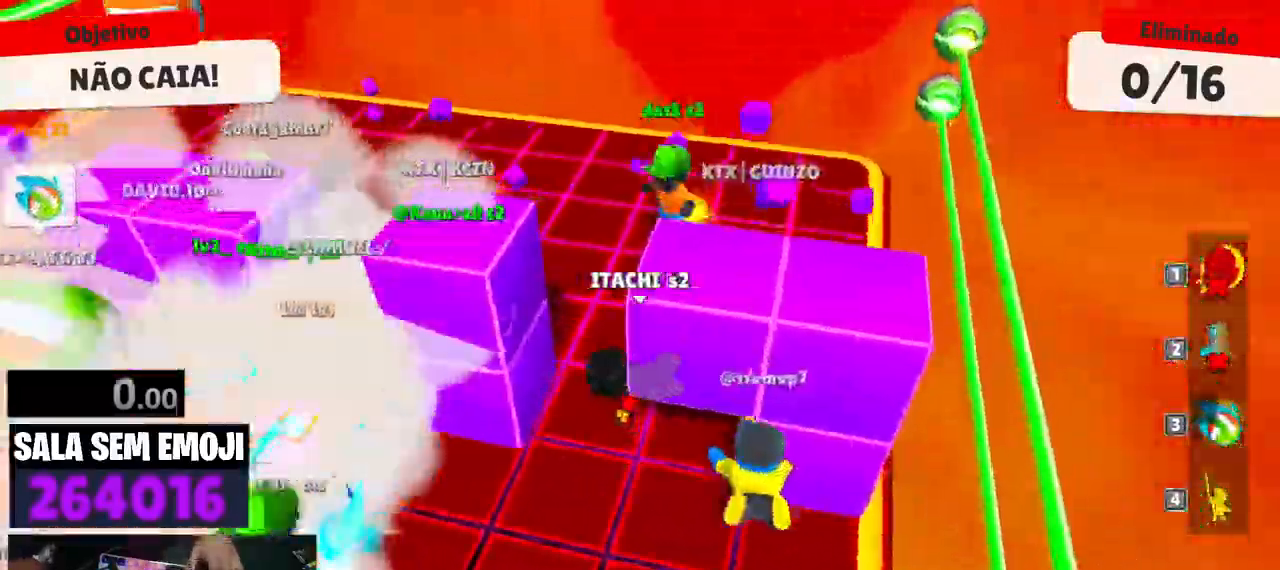
{"keys": ["a"], "events": [[283, "space", "down"], [333, "w", "up"], [383, "space", "up"]]}
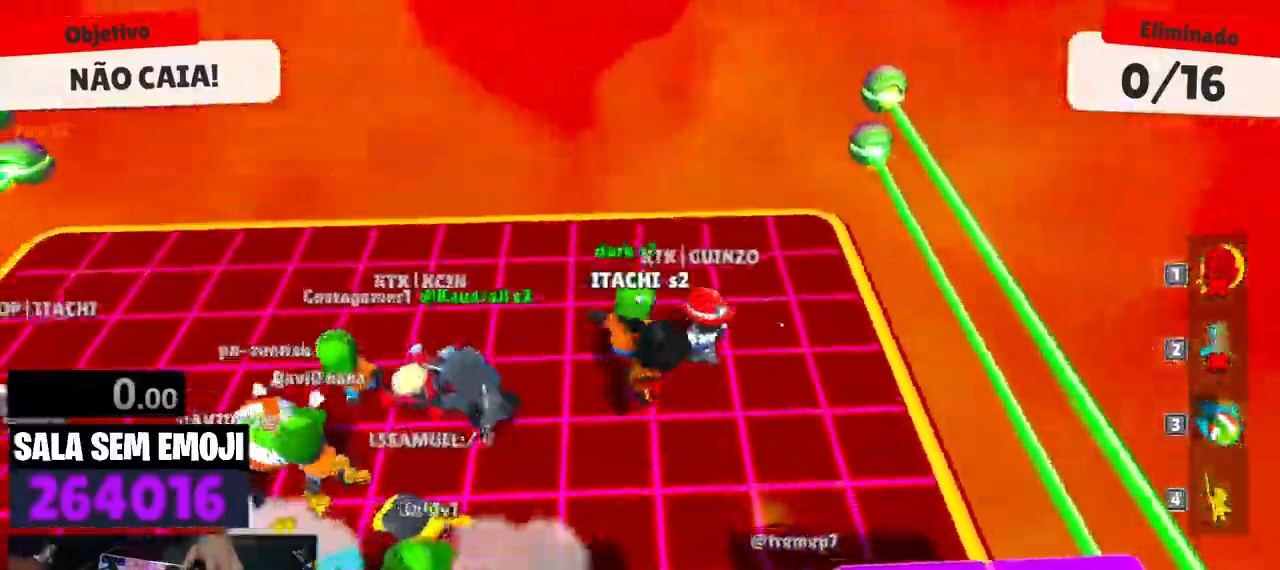
{"keys": ["s", "space"], "events": [[16, "s", "down"], [350, "a", "up"], [400, "space", "down"]]}
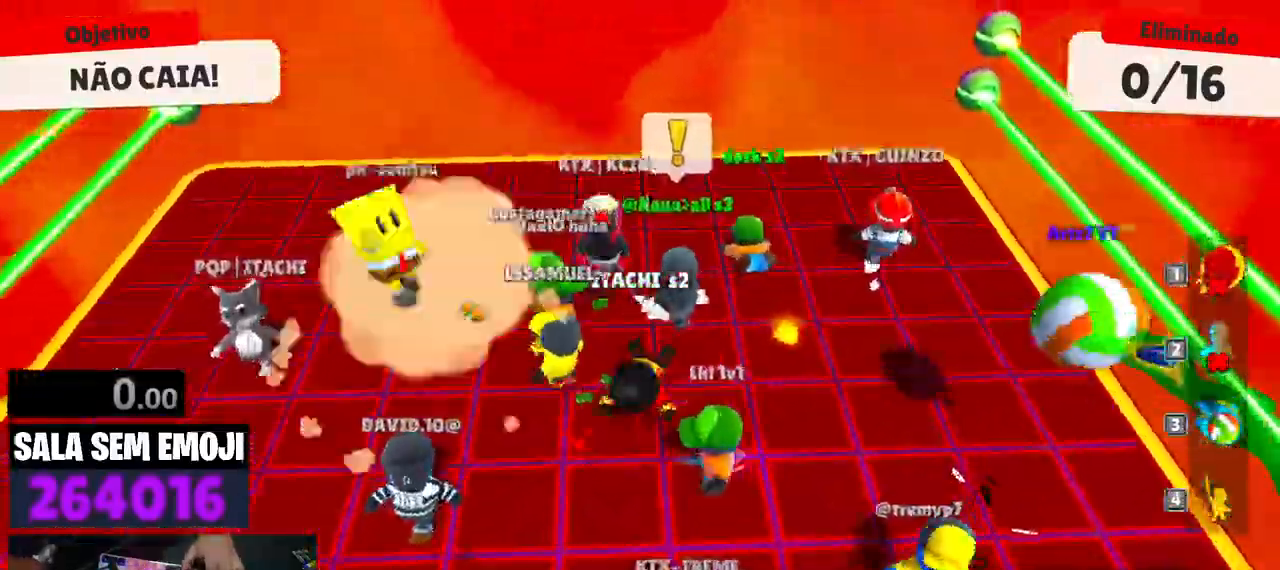
{"keys": ["d", "w"], "events": [[33, "space", "up"], [133, "d", "down"], [216, "s", "up"], [416, "w", "down"]]}
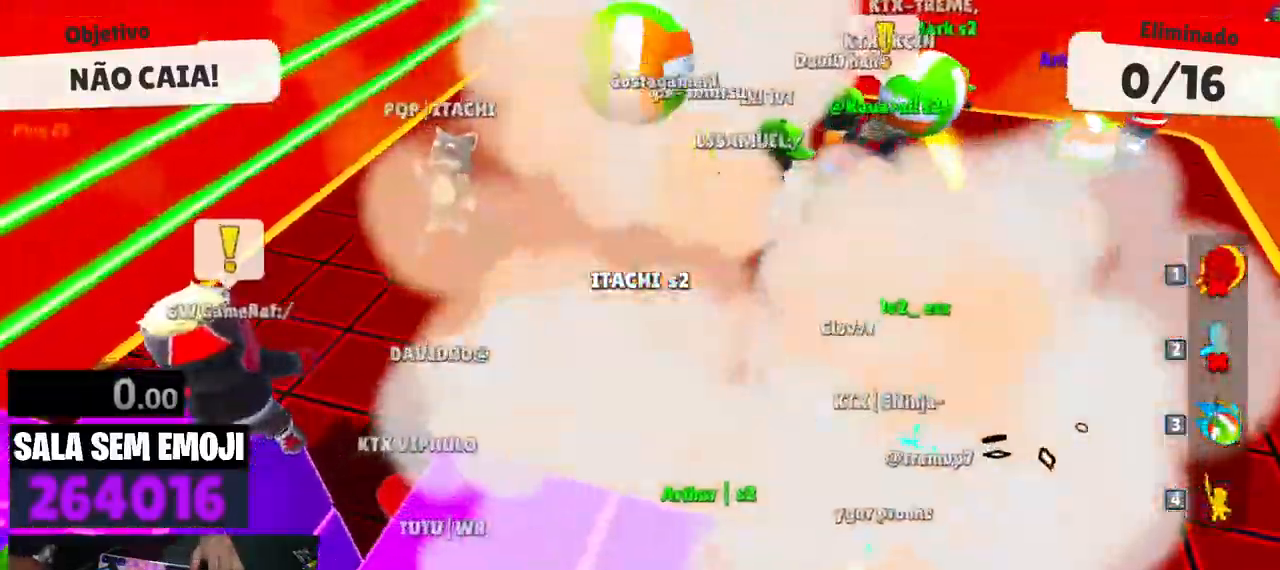
{"keys": ["w"], "events": [[200, "d", "up"]]}
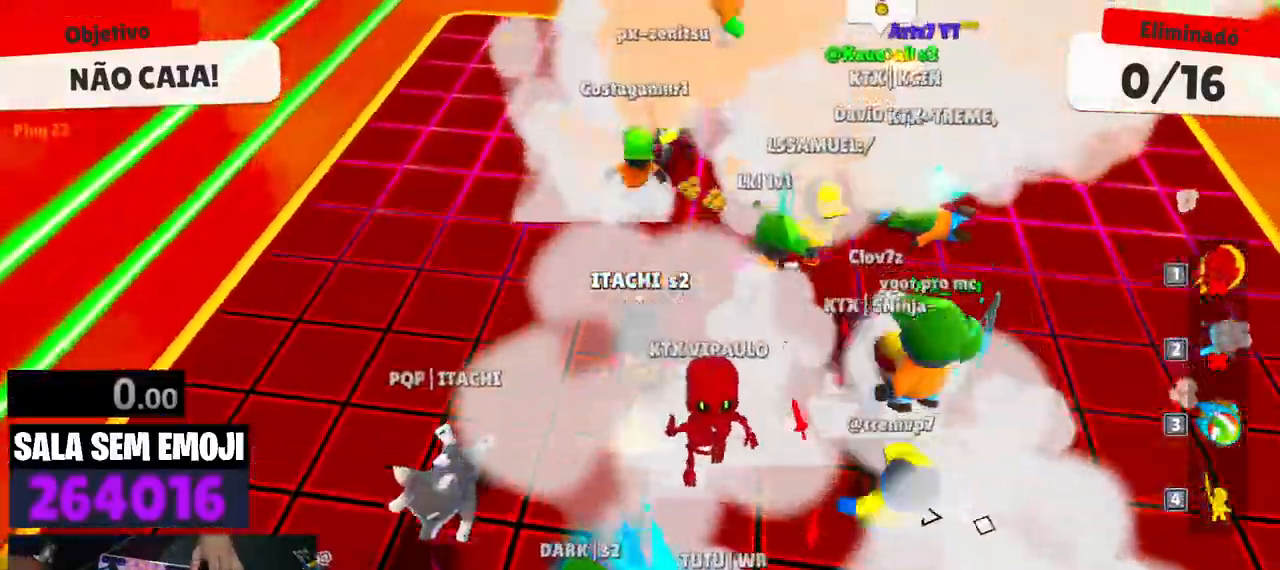
{"keys": ["d", "w"], "events": [[66, "space", "down"], [200, "space", "up"], [300, "d", "down"]]}
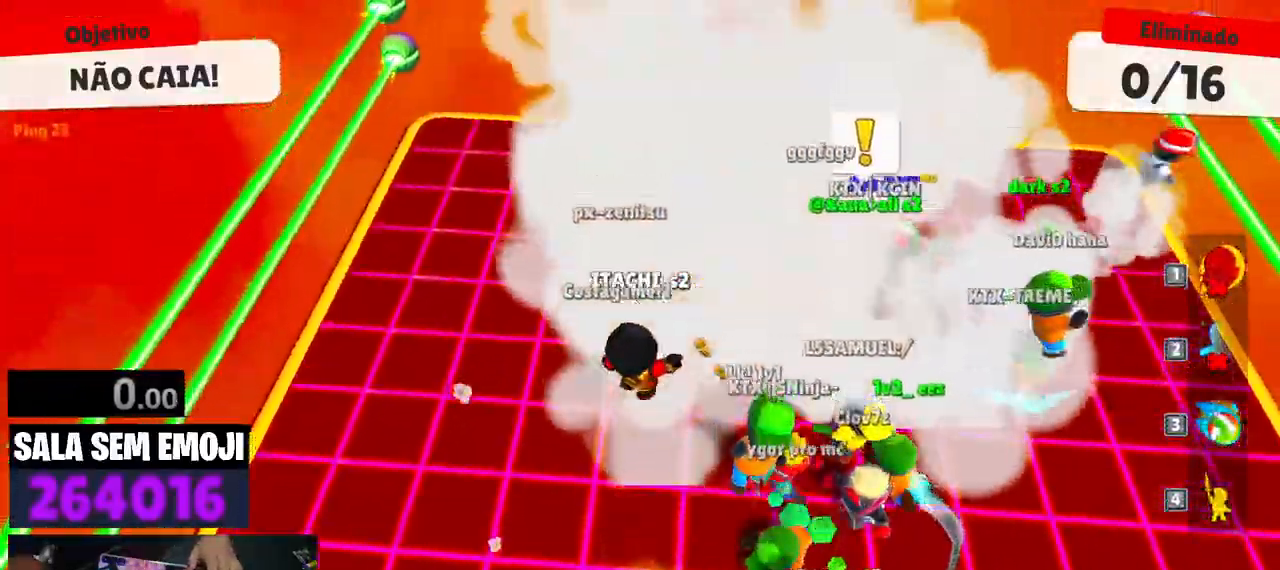
{"keys": ["d"], "events": [[266, "w", "up"]]}
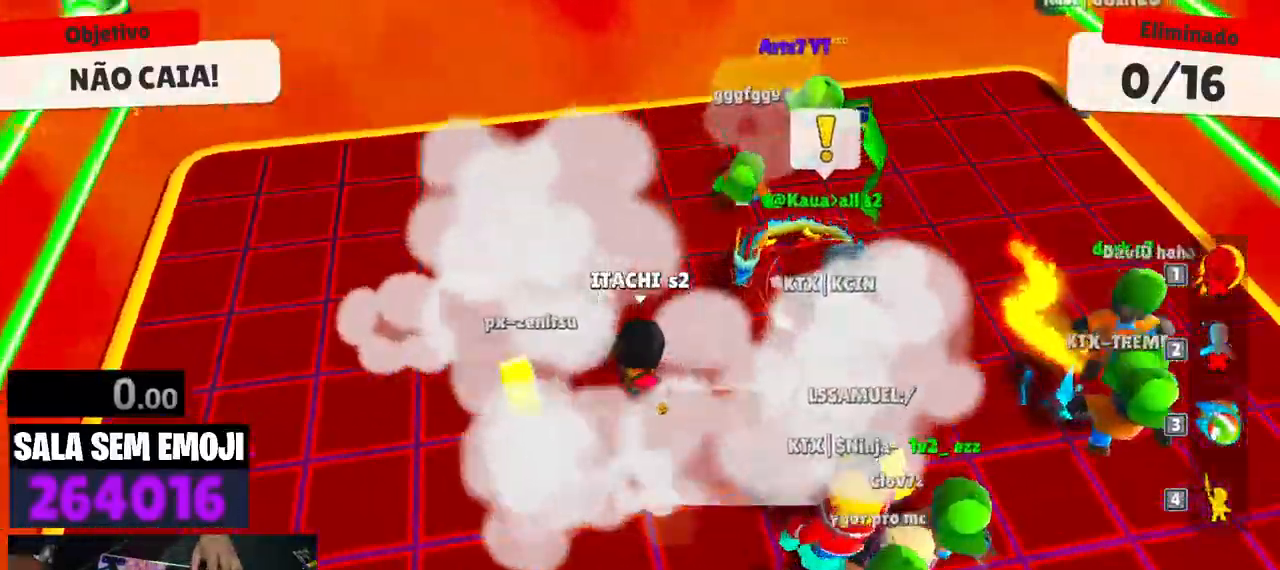
{"keys": ["a"], "events": [[50, "space", "down"], [150, "space", "up"], [233, "space", "down"], [333, "space", "up"], [383, "a", "down"], [383, "d", "up"]]}